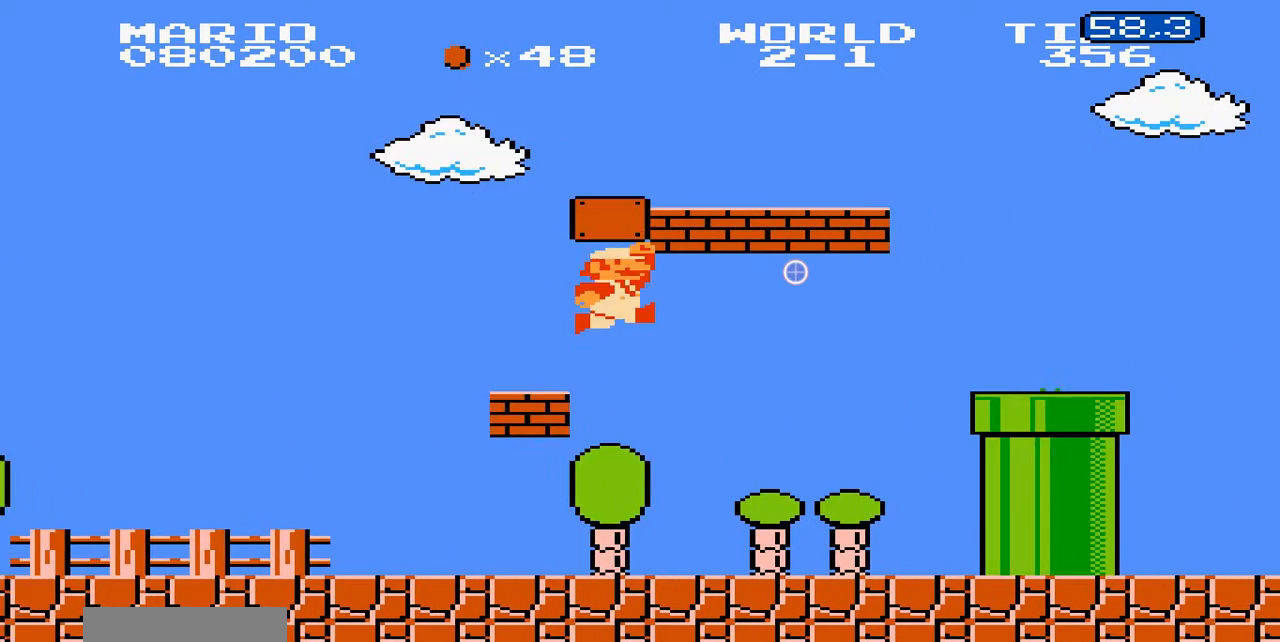
Gameplay with a controller (Nintendo layout); each line is a JSON object with the inputs held at the frame after it. "events" lists button and stick changes between this image and that frame as [ms after this image, input, new state], when the widget could be followed in between. Not read: L3 R3.
{"buttons": ["B", "DPAD_RIGHT"], "events": [[200, "A", "up"]]}
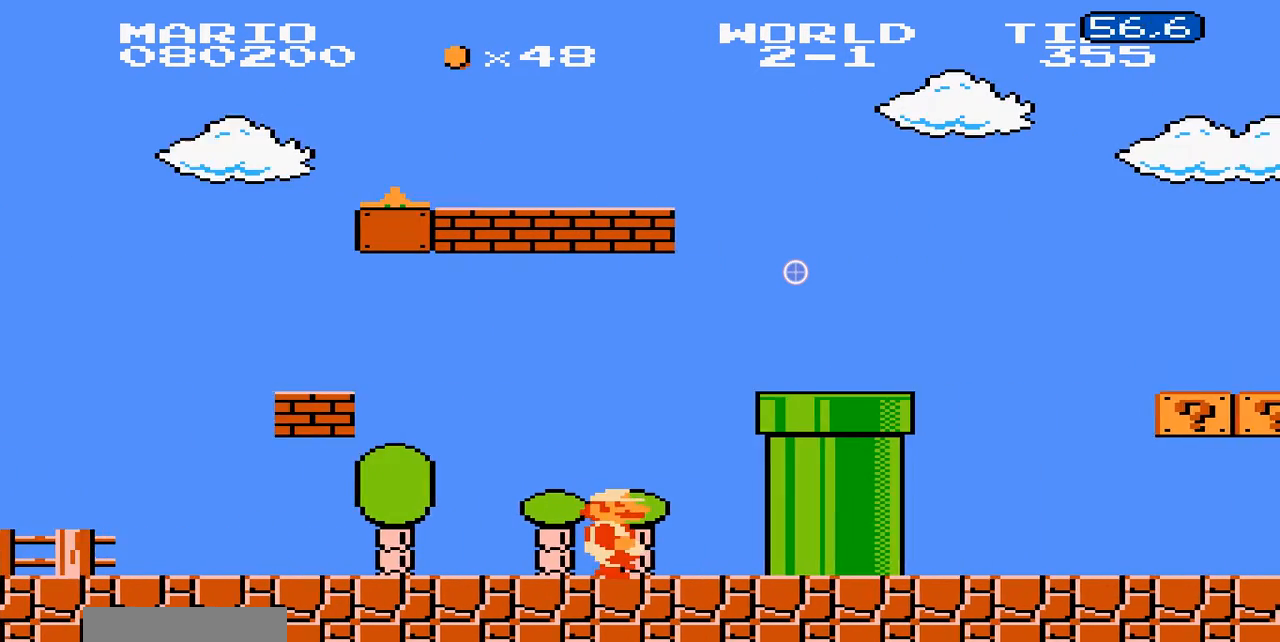
{"buttons": ["B"], "events": [[200, "A", "down"], [300, "B", "up"], [500, "A", "up"], [500, "B", "down"], [500, "DPAD_RIGHT", "up"]]}
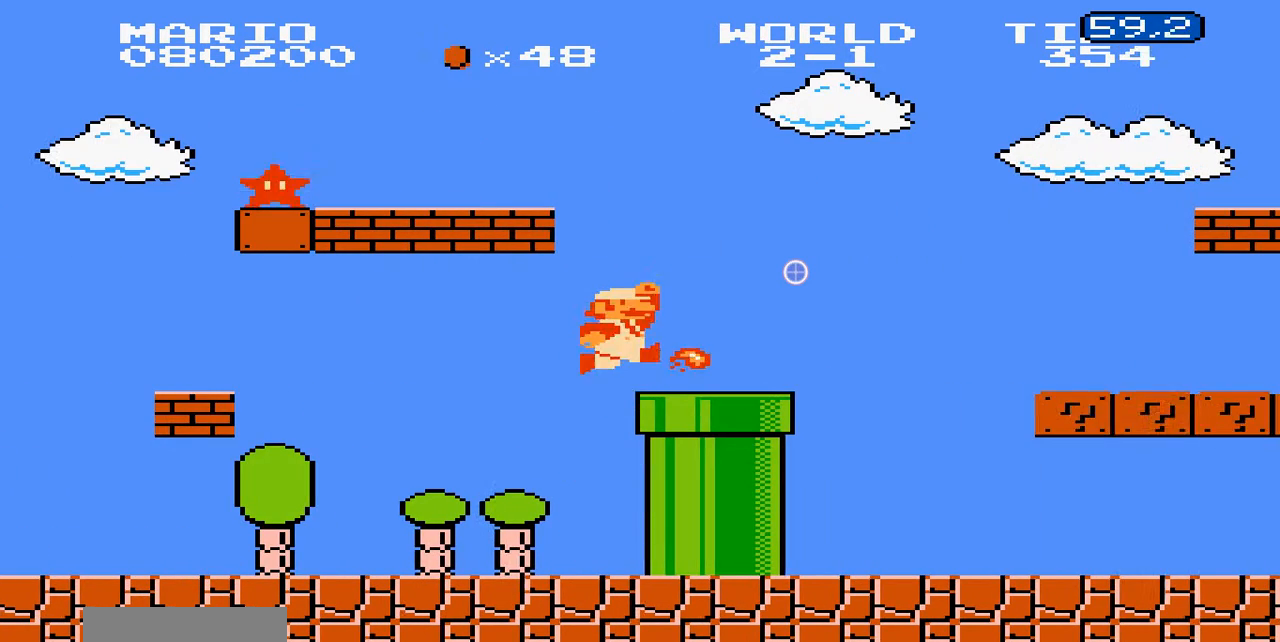
{"buttons": ["B"]}
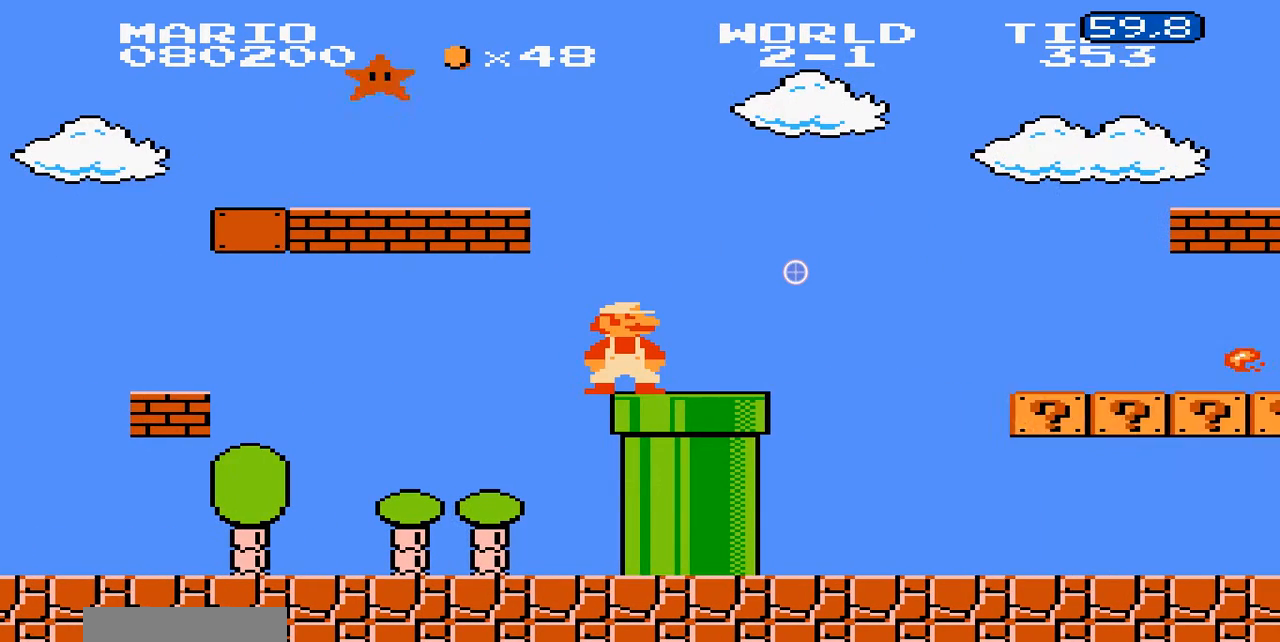
{"buttons": ["B"], "events": []}
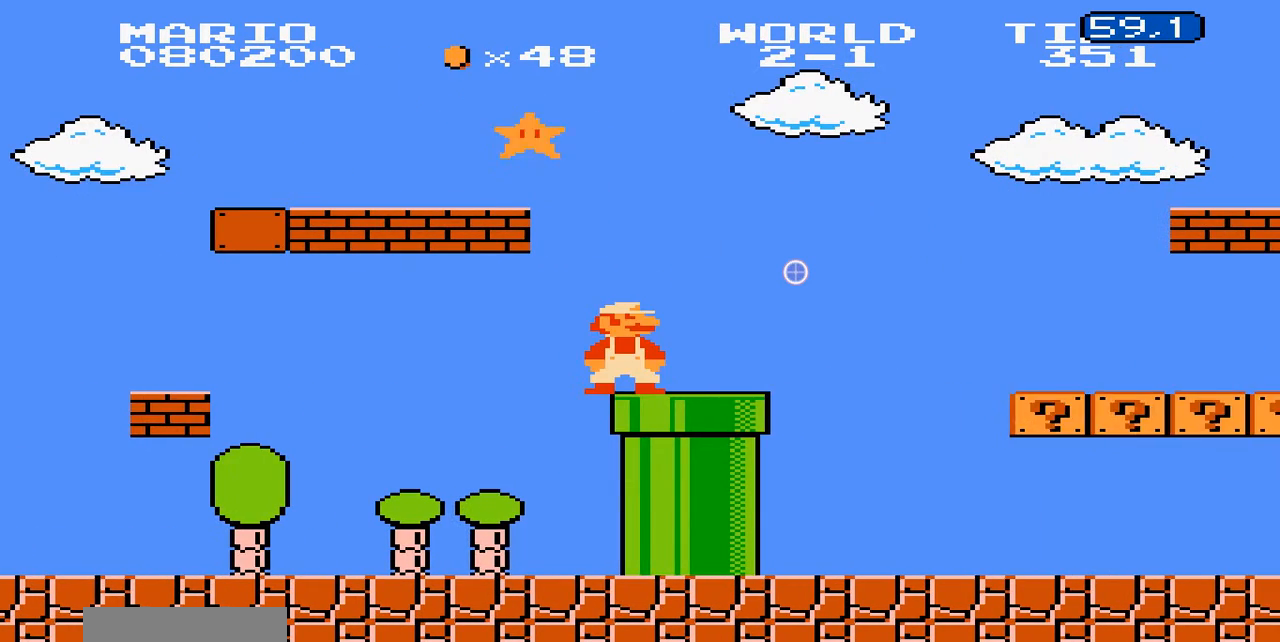
{"buttons": ["B", "DPAD_RIGHT"], "events": [[300, "DPAD_DOWN", "down"], [400, "A", "down"], [400, "DPAD_DOWN", "up"], [400, "DPAD_RIGHT", "down"], [500, "A", "up"]]}
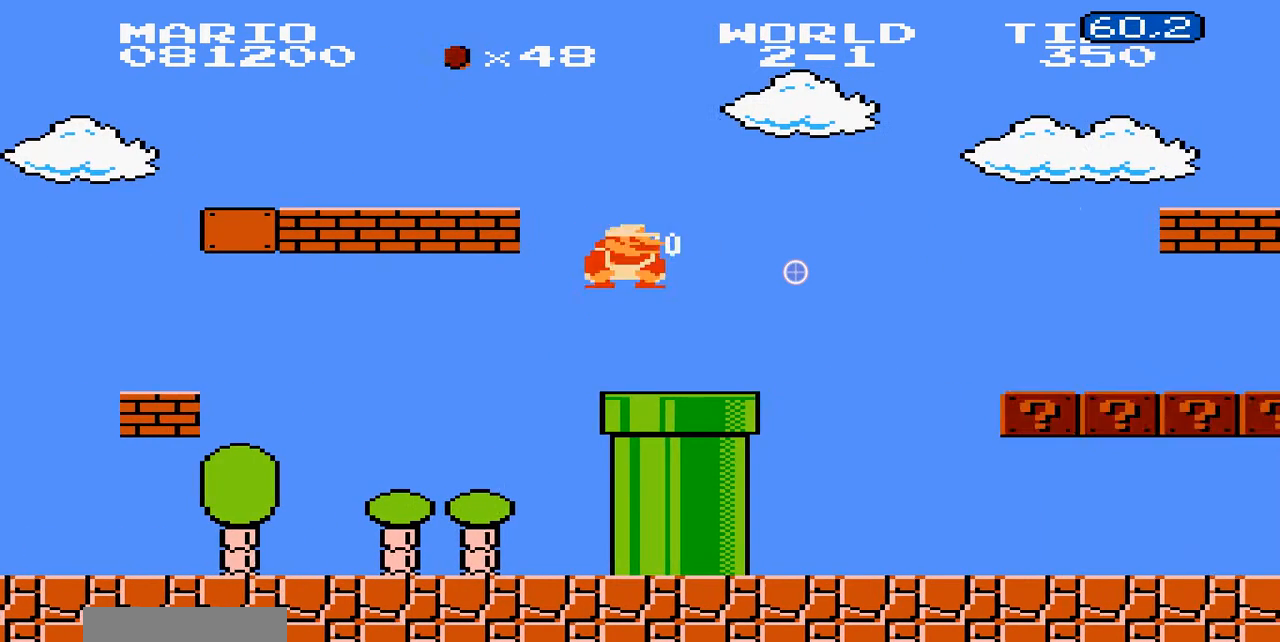
{"buttons": ["B", "DPAD_RIGHT"]}